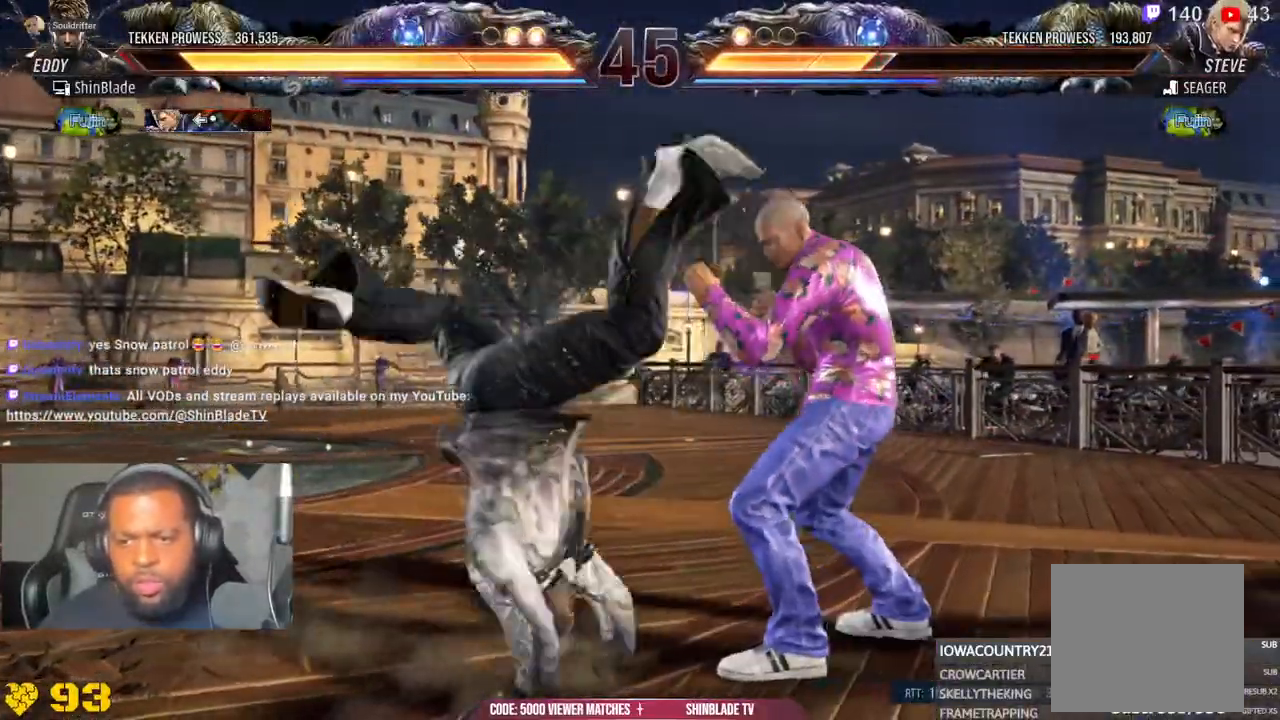
Gameplay with a controller (PlayStation layout); each line is a JSON object with the inputs held at the frame after it (dt_ms = milliseconds from this image to that frame). "events" lists button and stick changes between this image and that frame as [ms after this image, input, new state], when the widget could be followed in between.
{"dt_ms": 500, "buttons": [], "left_stick": "center", "right_stick": "center", "events": [[50, "CIRCLE", "down"], [100, "CIRCLE", "up"]]}
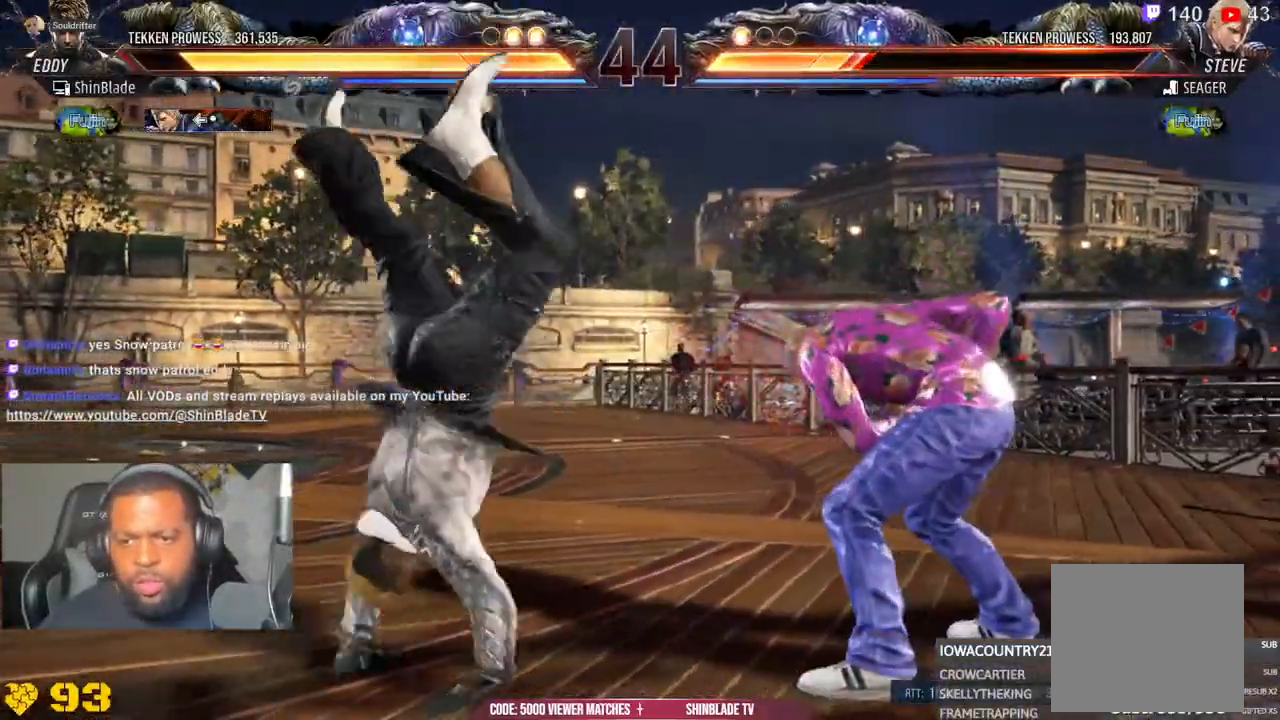
{"dt_ms": 500, "buttons": ["TRIANGLE"], "left_stick": "center", "right_stick": "center", "events": [[83, "CIRCLE", "down"], [183, "CIRCLE", "up"], [250, "TRIANGLE", "down"]]}
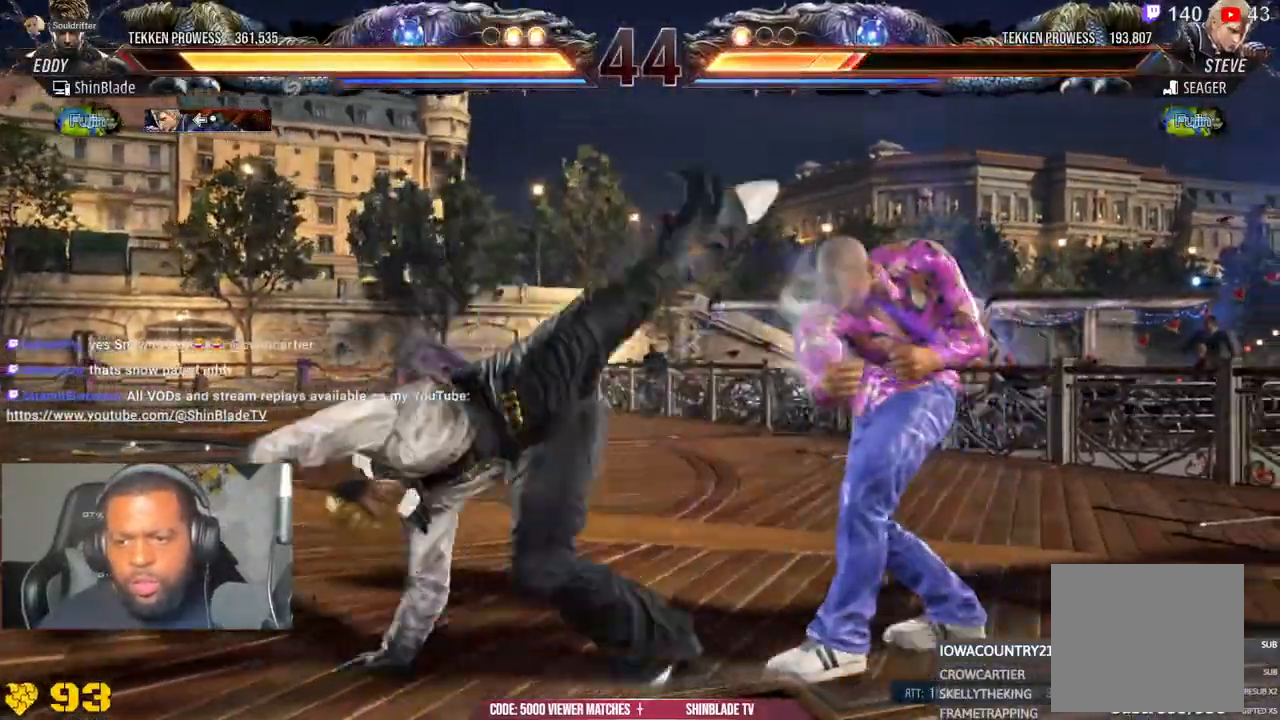
{"dt_ms": 500, "buttons": [], "left_stick": "center", "right_stick": "center", "events": [[100, "CIRCLE", "down"], [100, "DPAD_LEFT", "down"], [167, "DPAD_UP", "down"], [233, "CIRCLE", "up"], [333, "CROSS", "down"], [400, "DPAD_UP", "up"], [450, "DPAD_LEFT", "up"], [467, "TRIANGLE", "up"], [500, "CROSS", "up"]]}
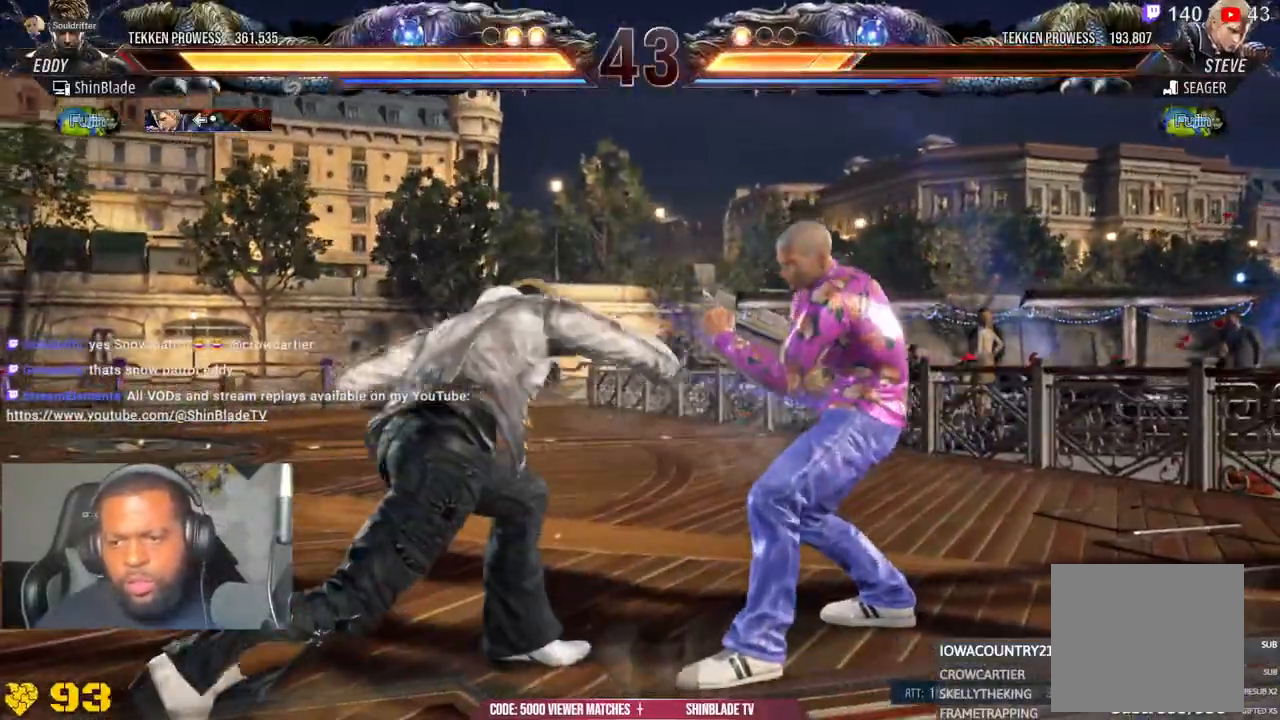
{"dt_ms": 1000, "buttons": ["TRIANGLE", "DPAD_LEFT"], "left_stick": "center", "right_stick": "center"}
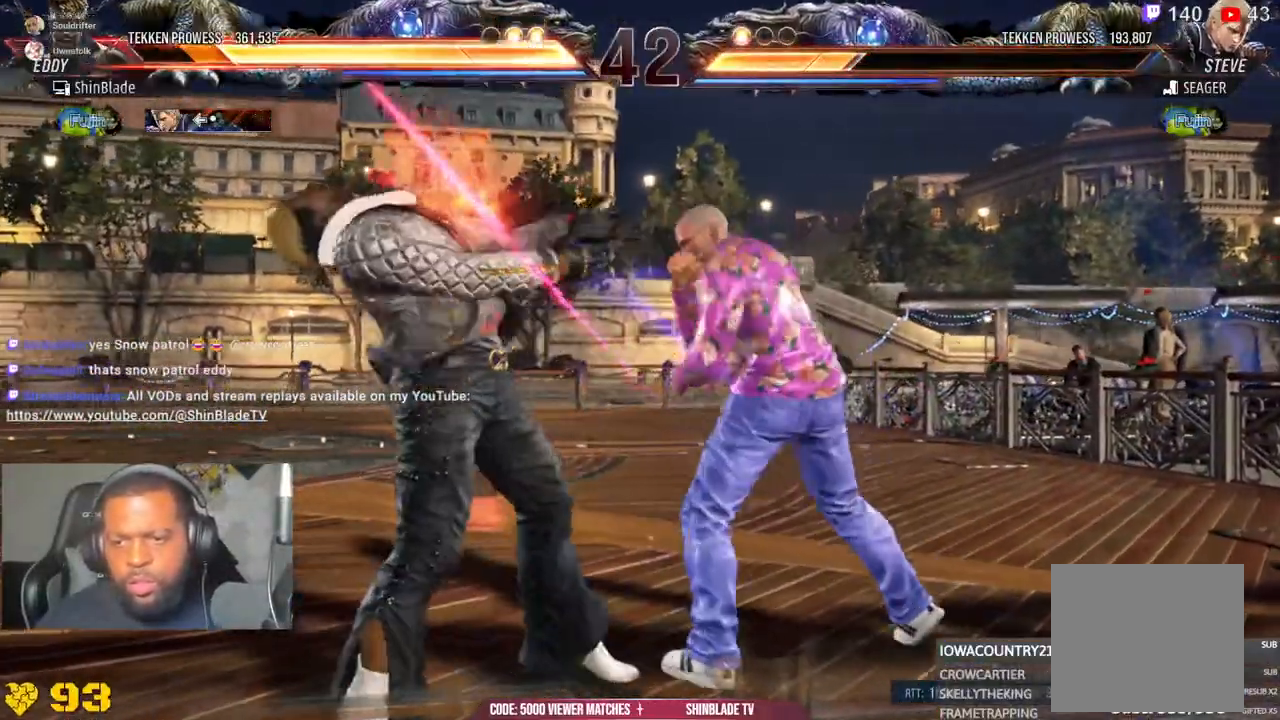
{"dt_ms": 500, "buttons": [], "left_stick": "center", "right_stick": "center", "events": [[50, "TRIANGLE", "up"], [183, "DPAD_DOWN", "down"], [350, "DPAD_DOWN", "up"], [500, "DPAD_LEFT", "up"]]}
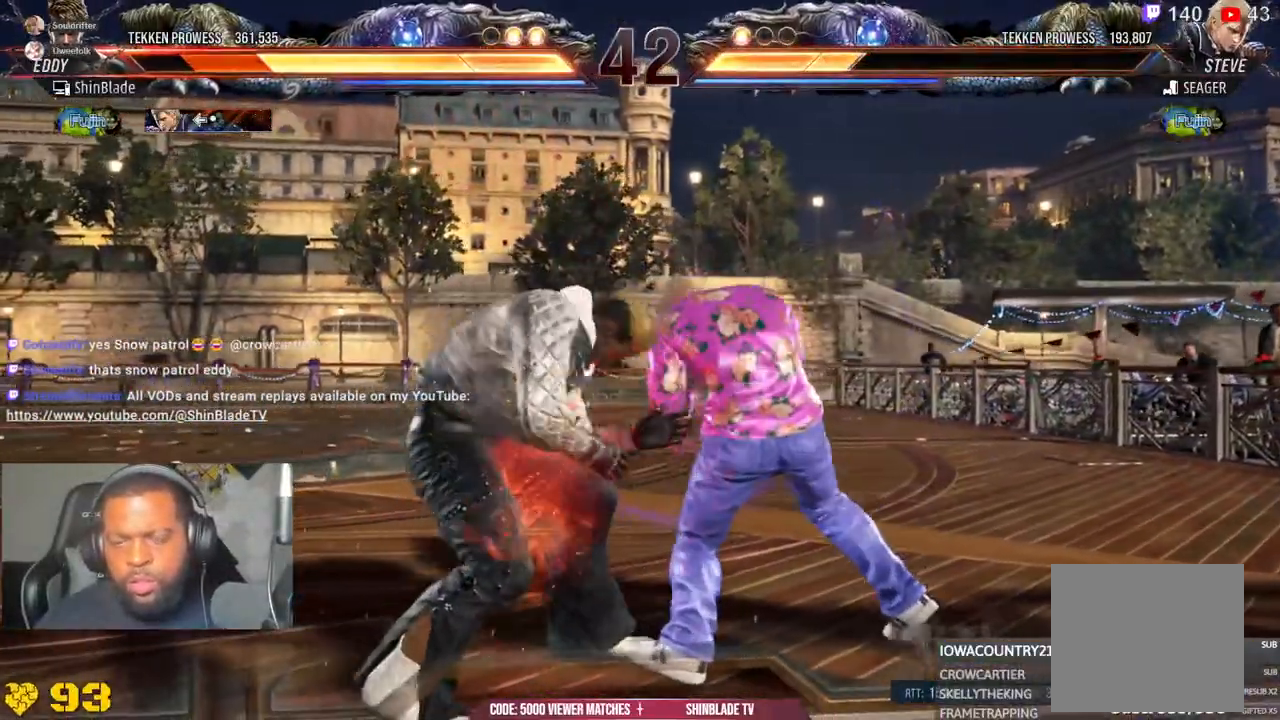
{"dt_ms": 500, "buttons": ["CROSS"], "left_stick": "center", "right_stick": "center", "events": [[167, "CIRCLE", "down"], [283, "CIRCLE", "up"], [333, "CROSS", "down"], [400, "CIRCLE", "down"], [450, "CROSS", "up"], [500, "CIRCLE", "up"], [500, "CROSS", "down"]]}
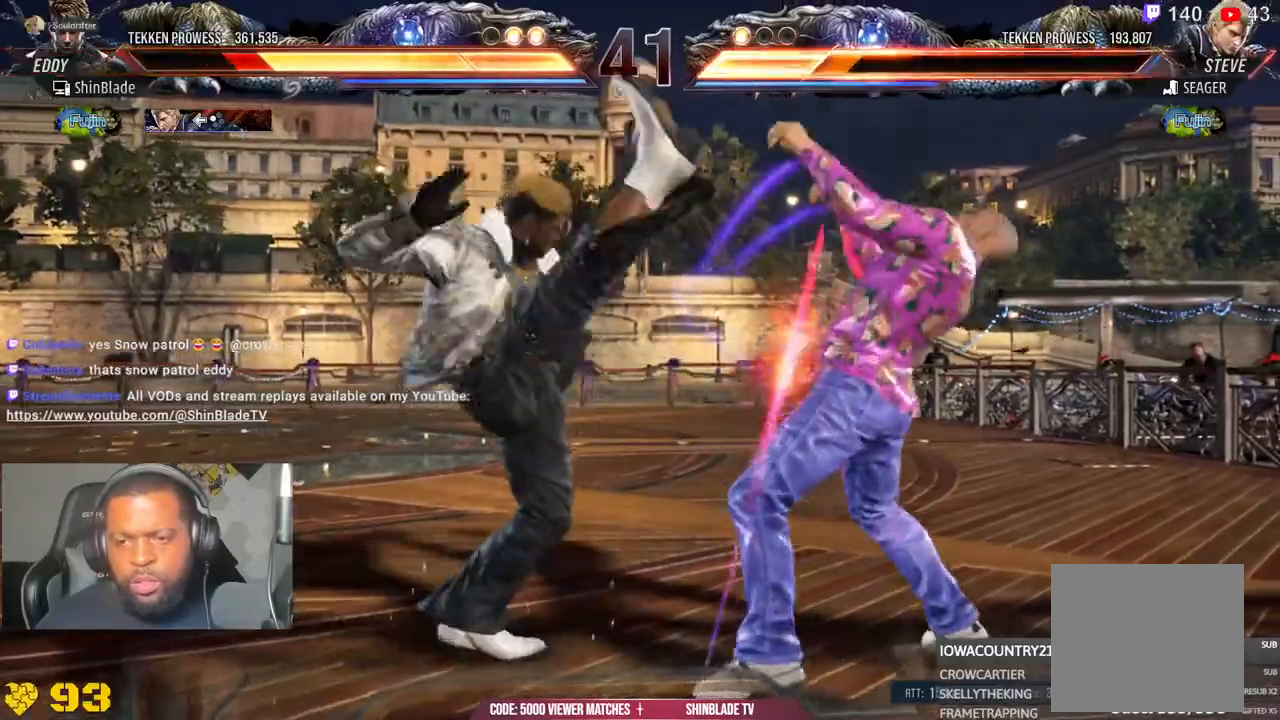
{"dt_ms": 500, "buttons": ["DPAD_DOWN", "DPAD_LEFT"], "left_stick": "center", "right_stick": "center", "events": [[150, "CROSS", "up"], [283, "DPAD_DOWN", "down"], [383, "DPAD_DOWN", "up"], [383, "DPAD_LEFT", "down"], [500, "DPAD_DOWN", "down"]]}
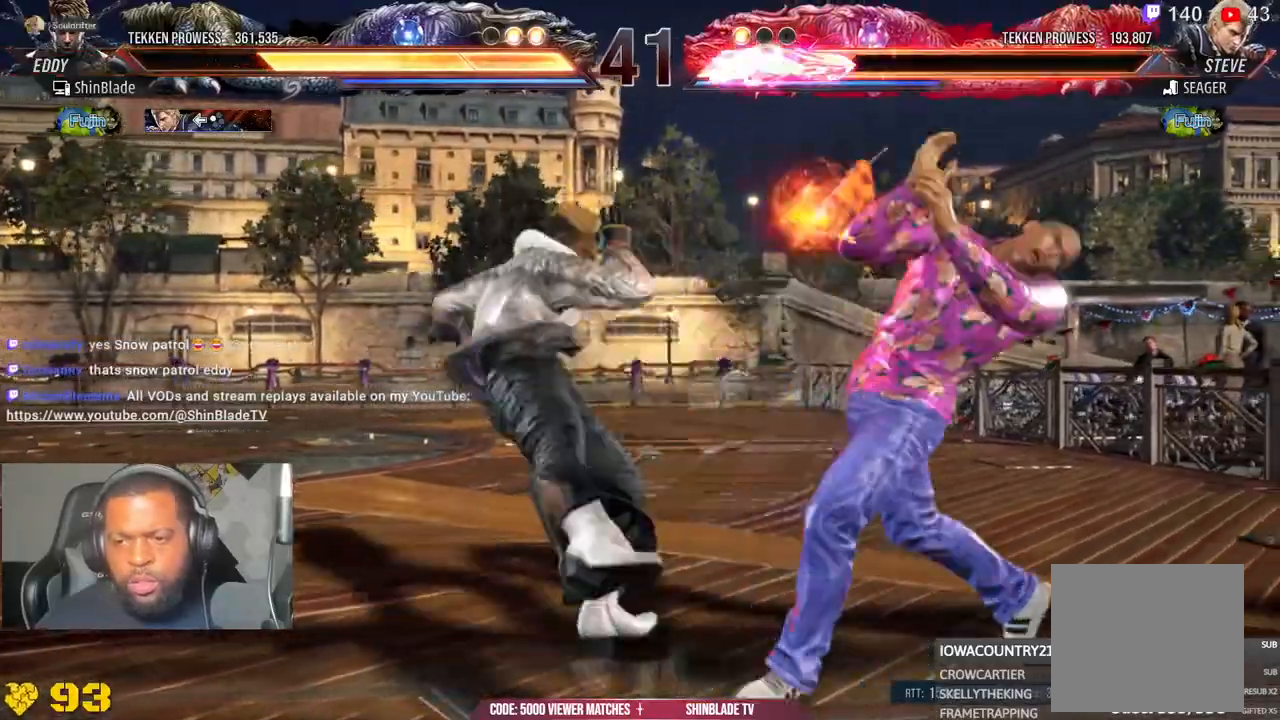
{"dt_ms": 500, "buttons": [], "left_stick": "center", "right_stick": "center", "events": [[50, "DPAD_DOWN", "up"], [133, "DPAD_LEFT", "up"], [250, "DPAD_LEFT", "down"], [300, "CROSS", "down"], [300, "DPAD_DOWN", "down"], [383, "DPAD_LEFT", "up"], [400, "CROSS", "up"], [400, "DPAD_DOWN", "up"]]}
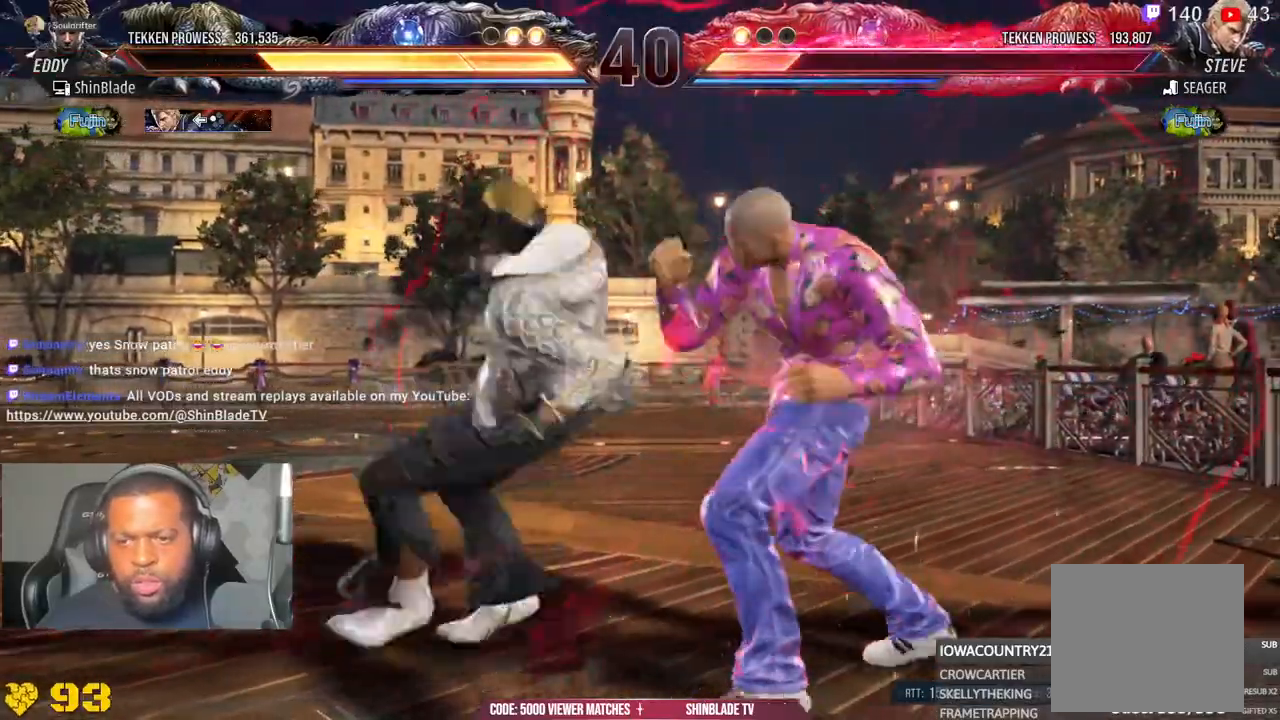
{"dt_ms": 500, "buttons": ["CROSS", "DPAD_DOWN", "DPAD_LEFT"], "left_stick": "center", "right_stick": "center", "events": [[83, "DPAD_DOWN", "down"], [83, "DPAD_LEFT", "down"], [117, "CROSS", "down"], [150, "CIRCLE", "down"], [200, "CIRCLE", "up"], [200, "CROSS", "up"], [200, "DPAD_DOWN", "up"], [250, "DPAD_DOWN", "down"], [267, "CIRCLE", "down"], [267, "CROSS", "down"], [367, "DPAD_DOWN", "up"], [400, "DPAD_UP", "down"], [433, "DPAD_UP", "up"], [450, "CIRCLE", "up"], [483, "DPAD_DOWN", "down"]]}
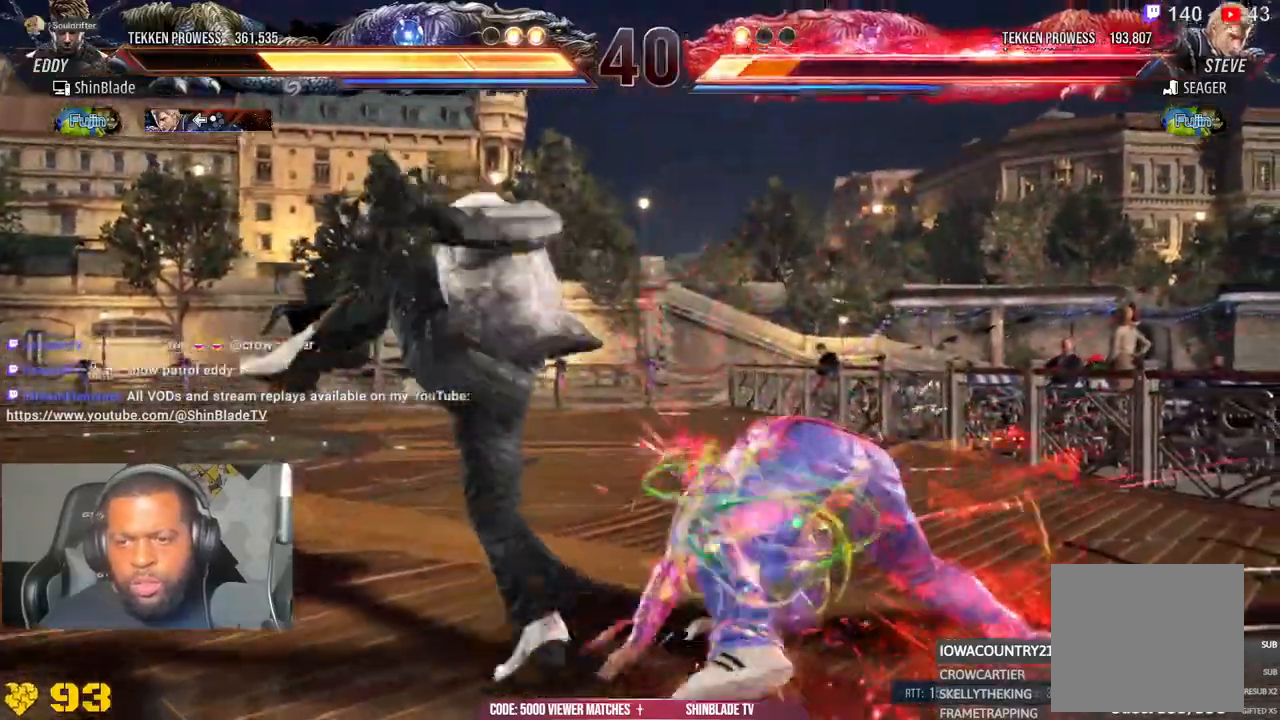
{"dt_ms": 500, "buttons": ["CROSS"], "left_stick": "left", "right_stick": "center", "events": [[67, "CROSS", "up"], [83, "DPAD_DOWN", "up"], [100, "DPAD_LEFT", "up"], [150, "left_stick", "left"], [217, "left_stick", "center"], [300, "DPAD_DOWN", "down"], [350, "CIRCLE", "down"], [383, "left_stick", "left"], [450, "CIRCLE", "up"], [450, "CROSS", "down"], [483, "DPAD_DOWN", "up"]]}
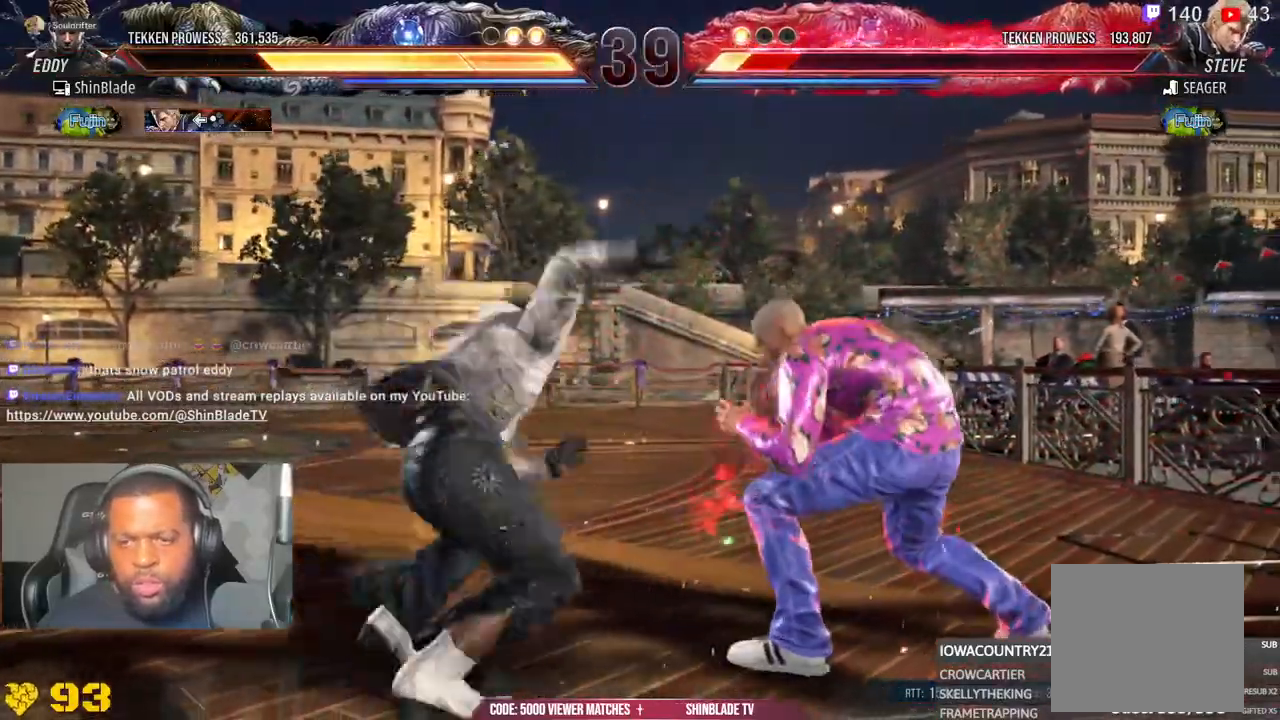
{"dt_ms": 500, "buttons": ["CIRCLE", "DPAD_LEFT"], "left_stick": "left", "right_stick": "center", "events": [[33, "CIRCLE", "down"], [50, "CROSS", "up"], [83, "DPAD_DOWN", "down"], [133, "CROSS", "down"], [133, "DPAD_LEFT", "down"], [167, "DPAD_DOWN", "up"], [233, "CROSS", "up"], [283, "CIRCLE", "up"], [333, "DPAD_DOWN", "down"], [350, "DPAD_DOWN", "up"], [450, "DPAD_LEFT", "up"], [500, "CIRCLE", "down"], [500, "DPAD_LEFT", "down"]]}
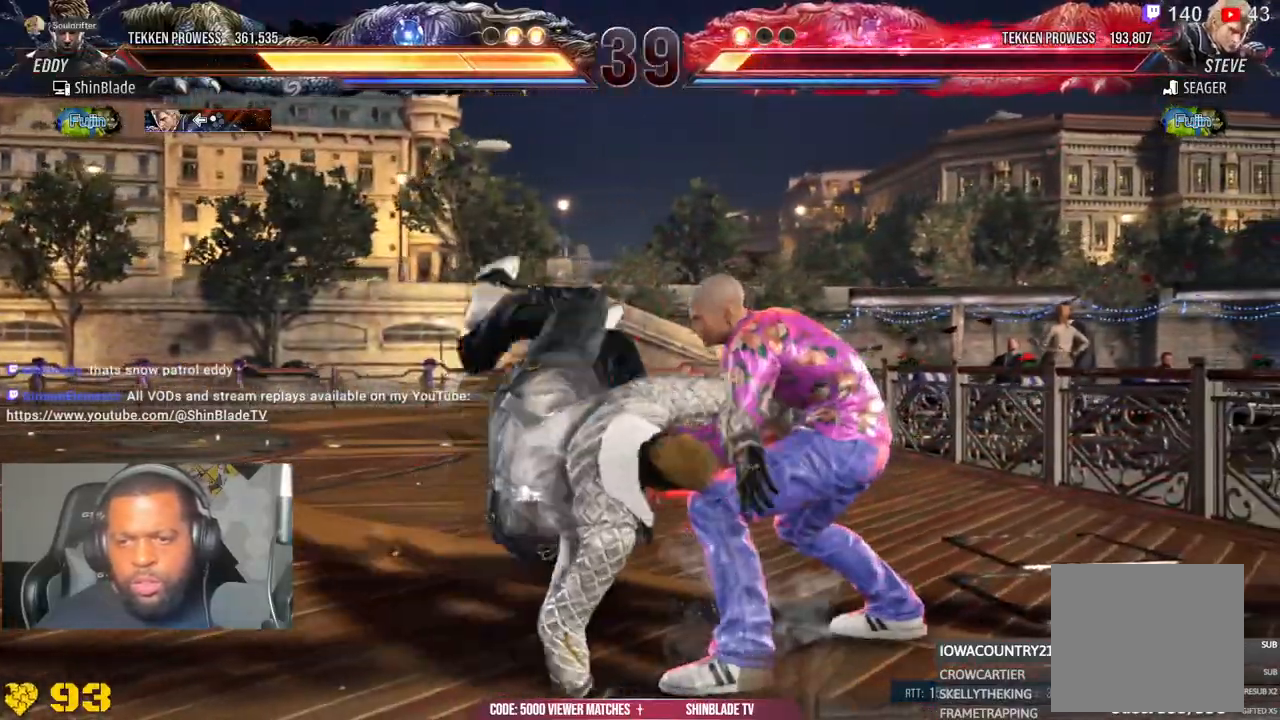
{"dt_ms": 500, "buttons": ["DPAD_LEFT"], "left_stick": "left", "right_stick": "center", "events": [[117, "CIRCLE", "up"], [117, "CROSS", "down"], [233, "CROSS", "up"], [283, "DPAD_LEFT", "up"], [300, "DPAD_LEFT", "down"], [400, "DPAD_LEFT", "up"], [450, "DPAD_LEFT", "down"]]}
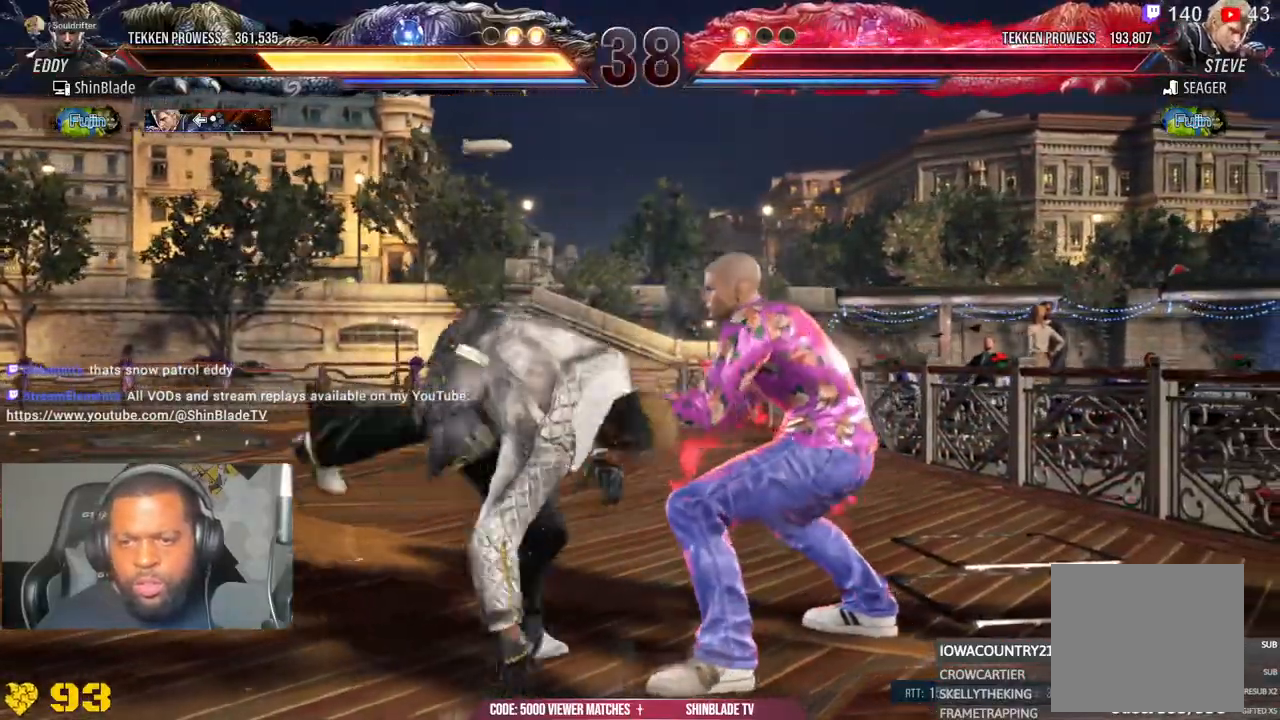
{"dt_ms": 500, "buttons": [], "left_stick": "left", "right_stick": "center", "events": [[400, "DPAD_LEFT", "up"]]}
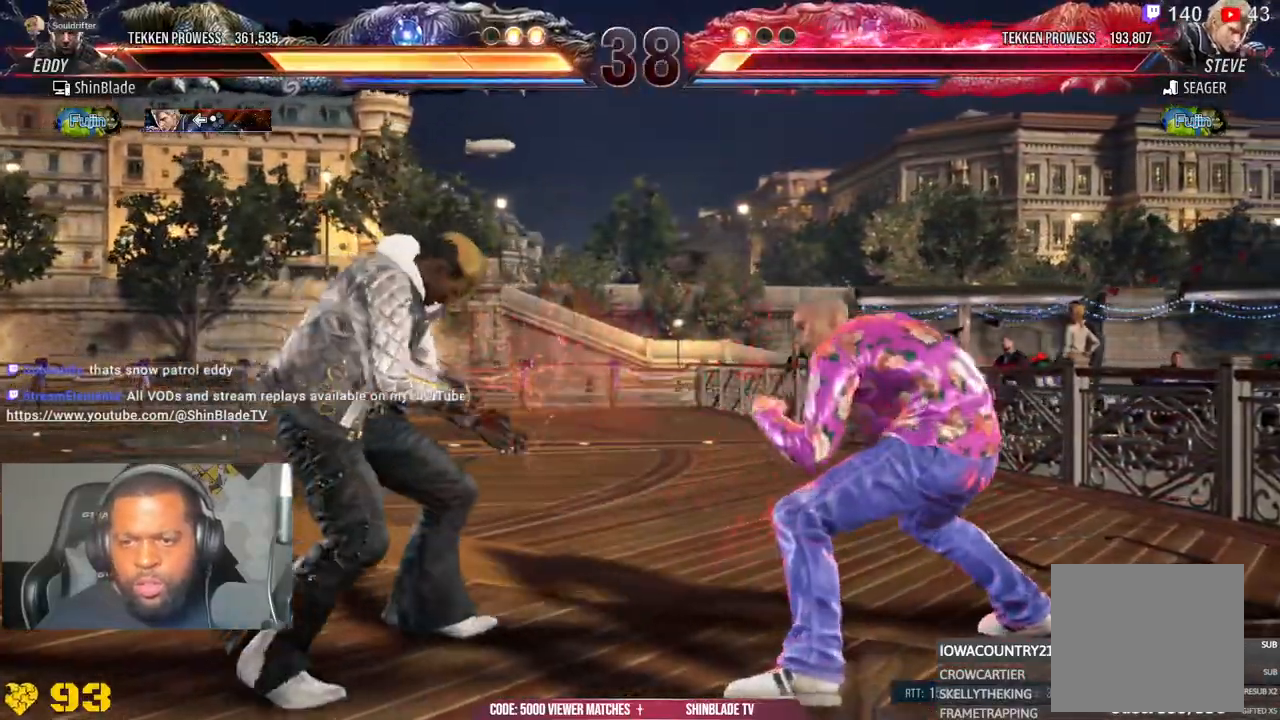
{"dt_ms": 1000, "buttons": [], "left_stick": "center", "right_stick": "center"}
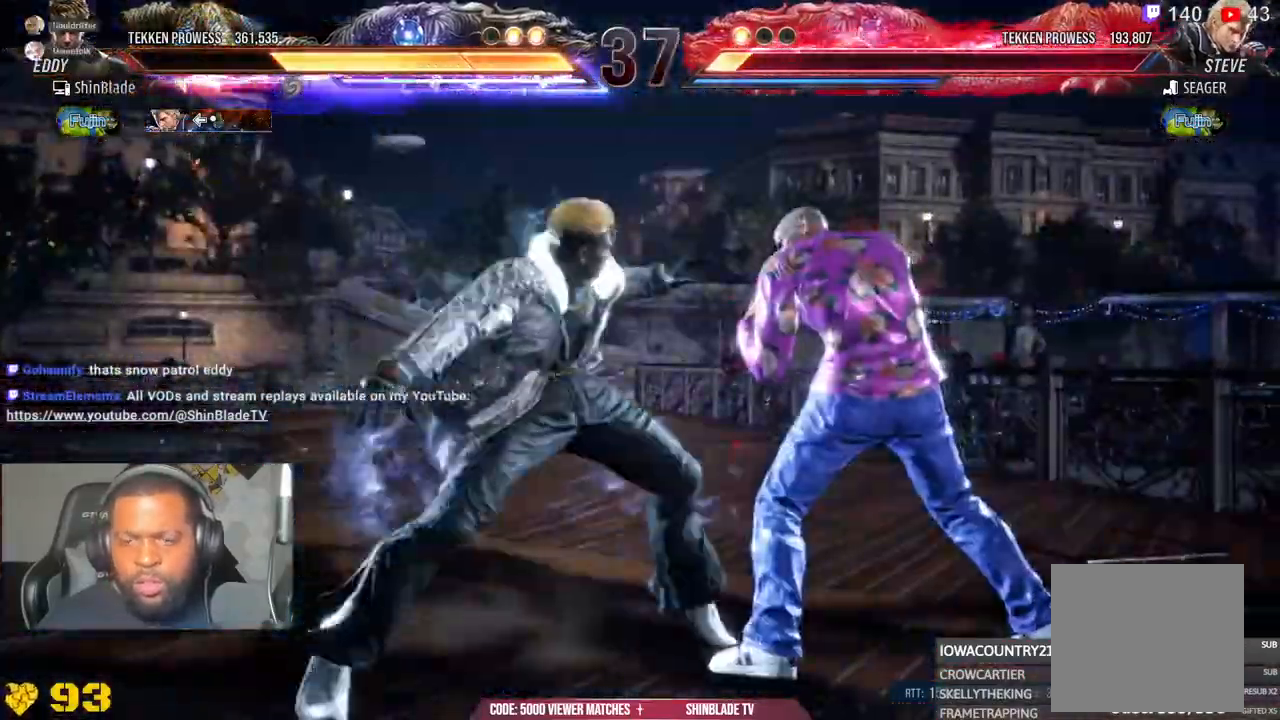
{"dt_ms": 500, "buttons": ["CIRCLE"], "left_stick": "center", "right_stick": "center"}
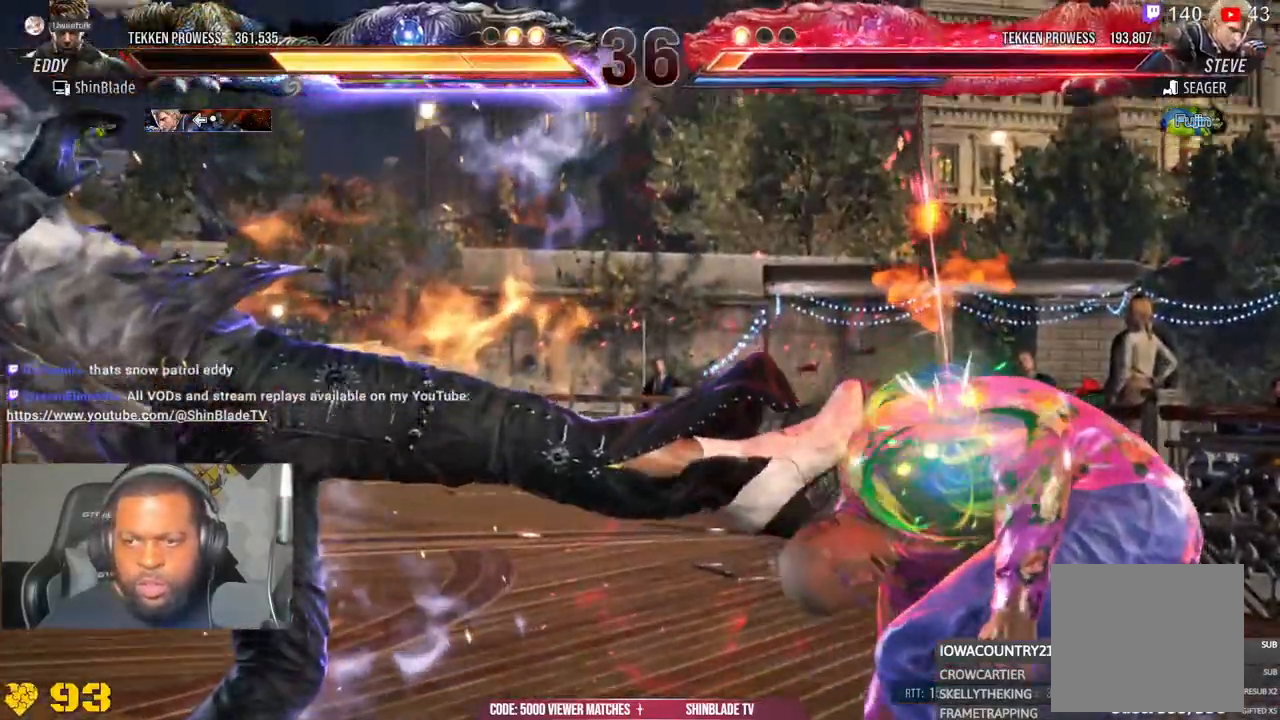
{"dt_ms": 500, "buttons": [], "left_stick": "center", "right_stick": "center", "events": [[83, "CIRCLE", "up"]]}